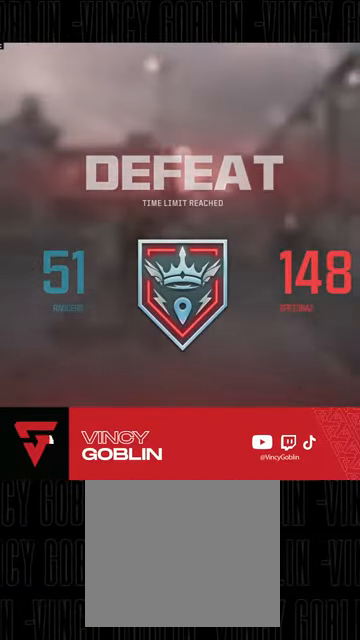
Gameplay with a controller (PlayStation layout); each line is a JSON object with the inputs held at the frame after it. "events" lists button and stick changes between this image and that frame as [ms after this image, input, new state], when the widget could be followed in between.
{"buttons": [], "left_stick": "center", "right_stick": "center", "events": []}
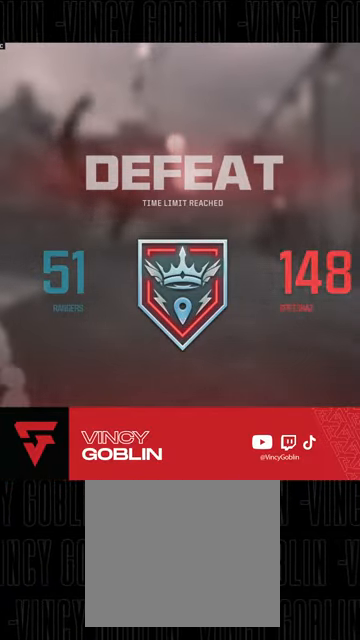
{"buttons": [], "left_stick": "center", "right_stick": "center", "events": []}
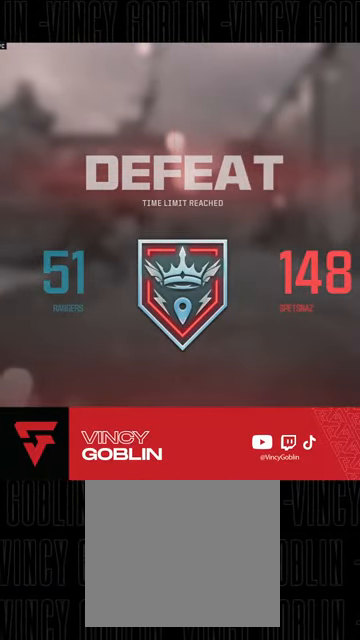
{"buttons": [], "left_stick": "center", "right_stick": "center", "events": []}
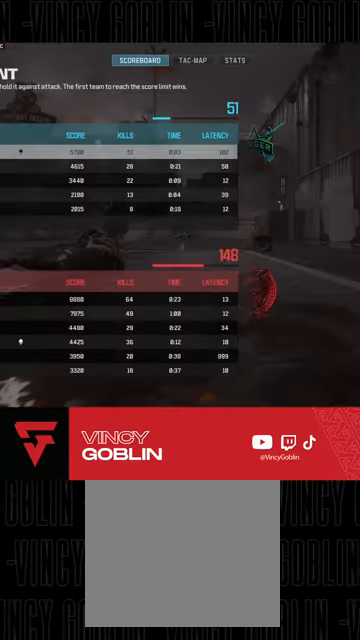
{"buttons": [], "left_stick": "center", "right_stick": "center", "events": []}
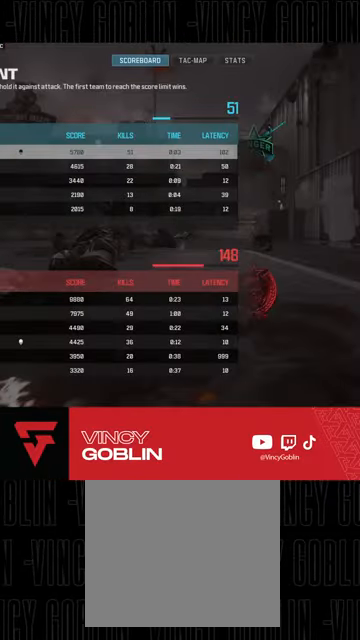
{"buttons": [], "left_stick": "center", "right_stick": "center", "events": []}
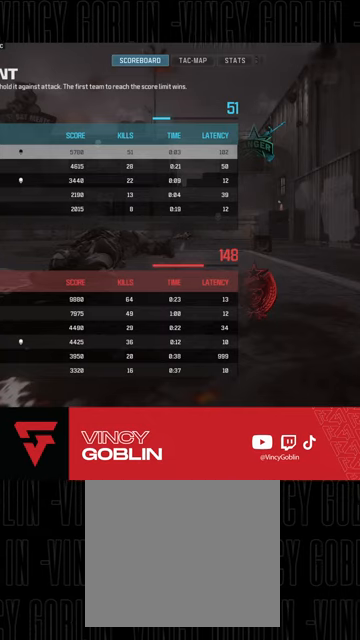
{"buttons": [], "left_stick": "center", "right_stick": "center", "events": []}
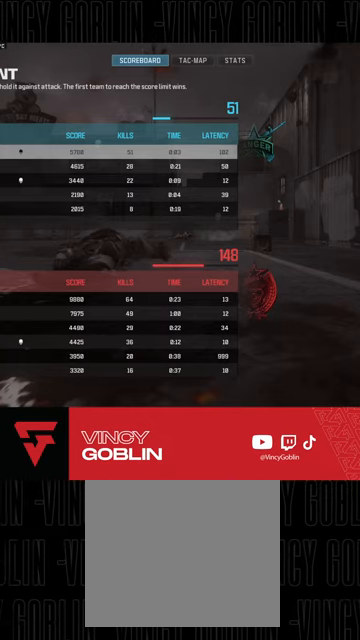
{"buttons": [], "left_stick": "center", "right_stick": "center", "events": []}
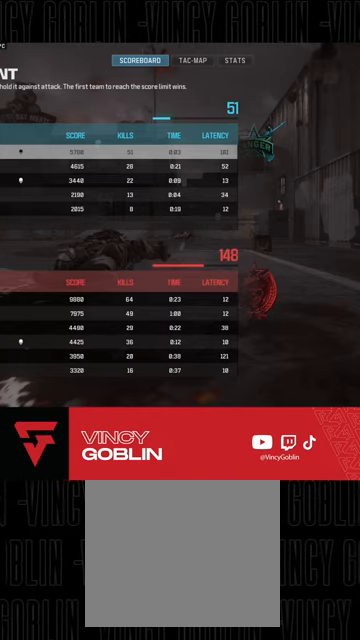
{"buttons": [], "left_stick": "center", "right_stick": "center", "events": []}
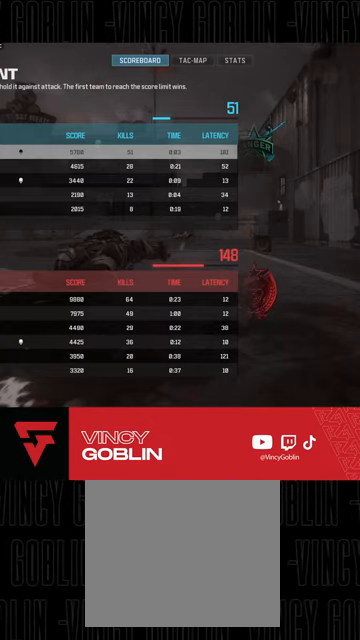
{"buttons": [], "left_stick": "center", "right_stick": "center", "events": [[33, "CIRCLE", "down"], [233, "CIRCLE", "up"]]}
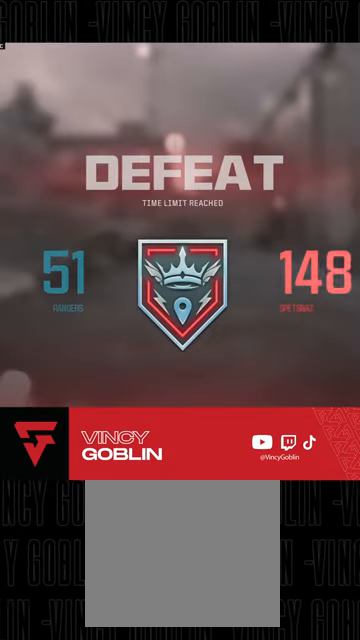
{"buttons": [], "left_stick": "center", "right_stick": "center", "events": []}
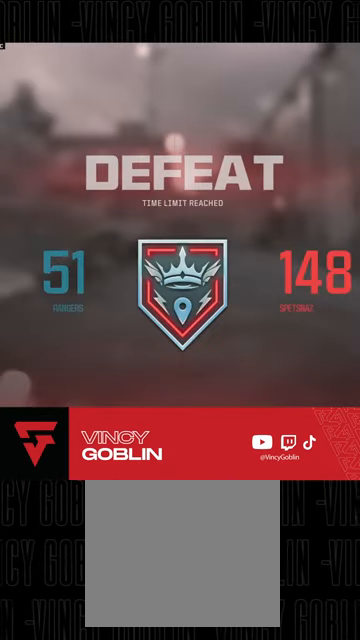
{"buttons": [], "left_stick": "center", "right_stick": "center", "events": [[333, "START", "down"], [500, "START", "up"]]}
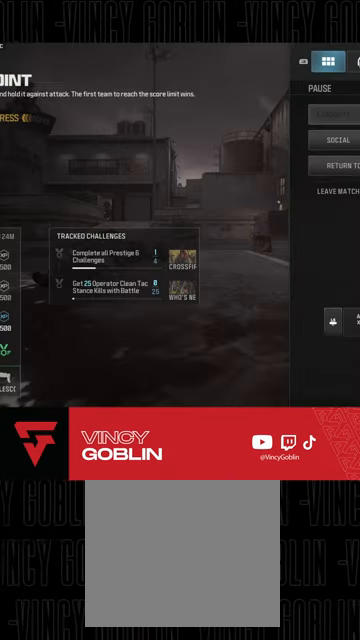
{"buttons": ["CROSS"], "left_stick": "center", "right_stick": "center", "events": [[200, "R1", "down"], [267, "R2", "down"], [367, "R1", "up"], [367, "R2", "up"], [467, "CROSS", "down"]]}
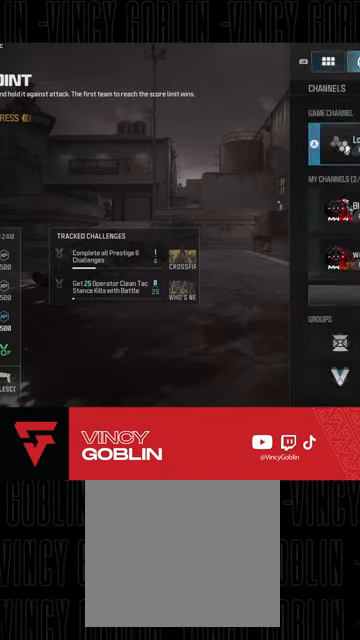
{"buttons": [], "left_stick": "center", "right_stick": "center", "events": [[167, "CROSS", "up"], [333, "R1", "down"], [467, "R1", "up"]]}
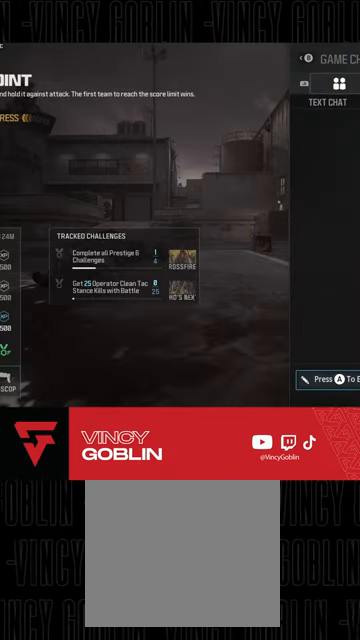
{"buttons": [], "left_stick": "center", "right_stick": "center", "events": []}
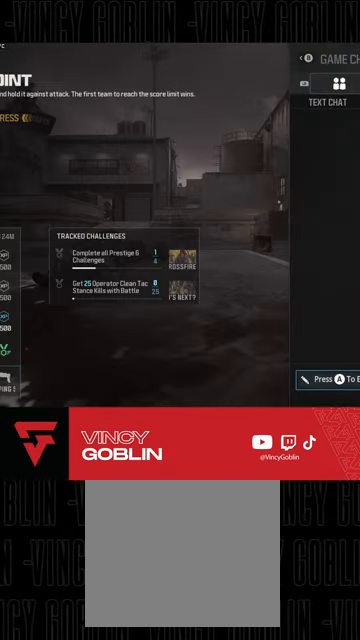
{"buttons": [], "left_stick": "center", "right_stick": "center", "events": [[167, "CROSS", "down"], [333, "CROSS", "up"]]}
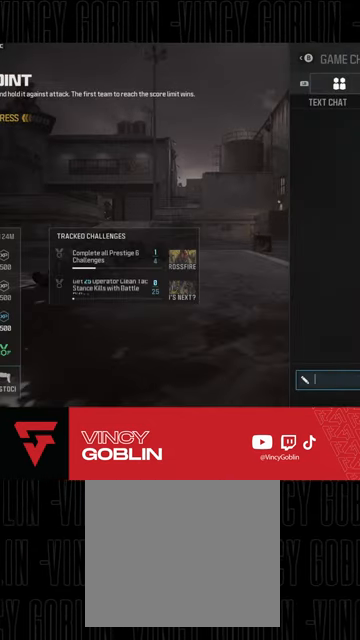
{"buttons": [], "left_stick": "center", "right_stick": "center", "events": []}
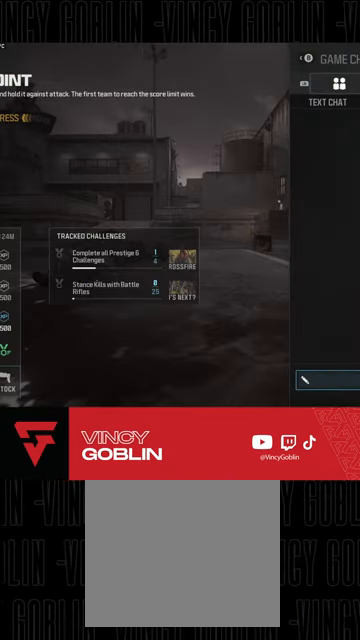
{"buttons": [], "left_stick": "center", "right_stick": "center", "events": []}
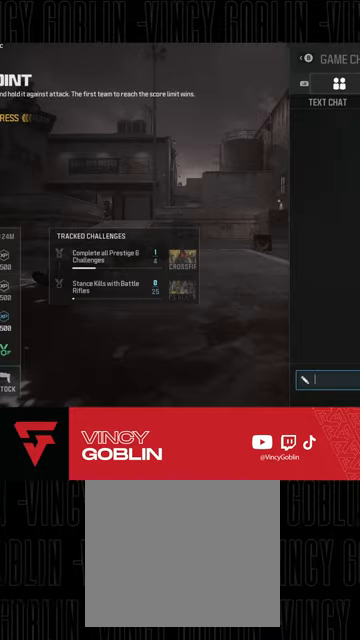
{"buttons": [], "left_stick": "center", "right_stick": "center", "events": []}
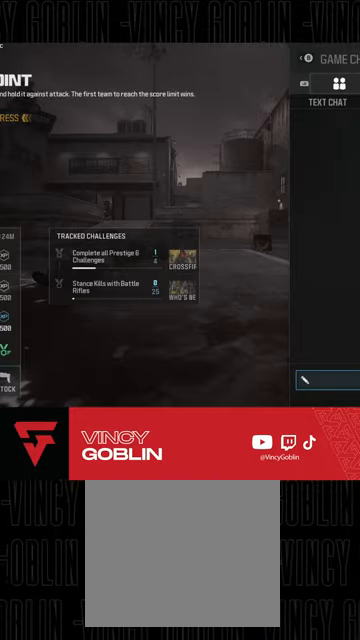
{"buttons": [], "left_stick": "center", "right_stick": "center", "events": []}
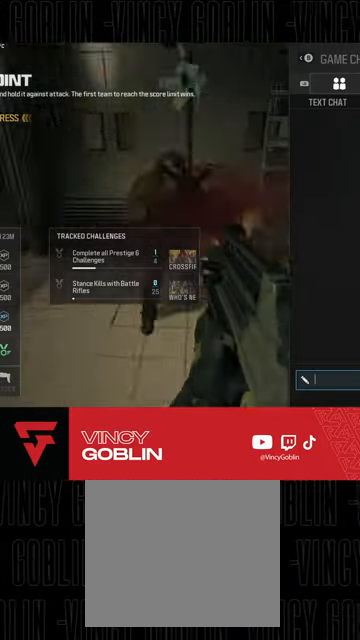
{"buttons": [], "left_stick": "center", "right_stick": "center", "events": []}
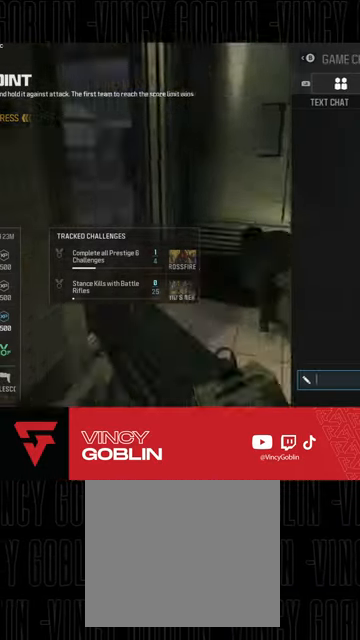
{"buttons": [], "left_stick": "center", "right_stick": "center", "events": [[33, "CIRCLE", "down"], [133, "CIRCLE", "up"], [200, "CIRCLE", "down"], [367, "CIRCLE", "up"]]}
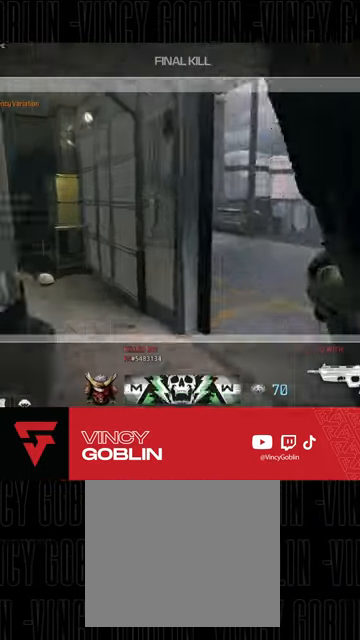
{"buttons": [], "left_stick": "center", "right_stick": "center", "events": []}
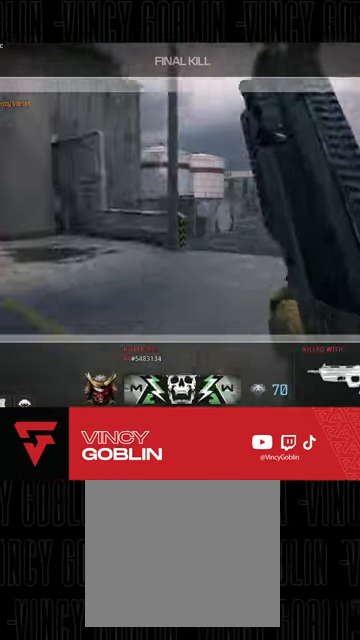
{"buttons": [], "left_stick": "center", "right_stick": "center", "events": []}
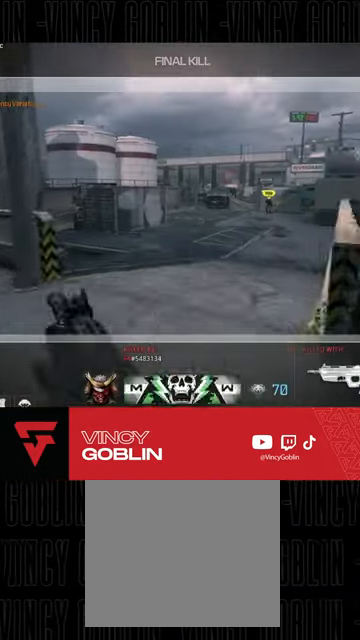
{"buttons": [], "left_stick": "center", "right_stick": "center", "events": []}
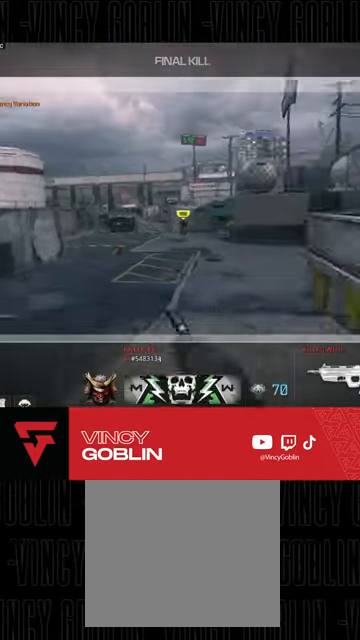
{"buttons": [], "left_stick": "center", "right_stick": "center", "events": []}
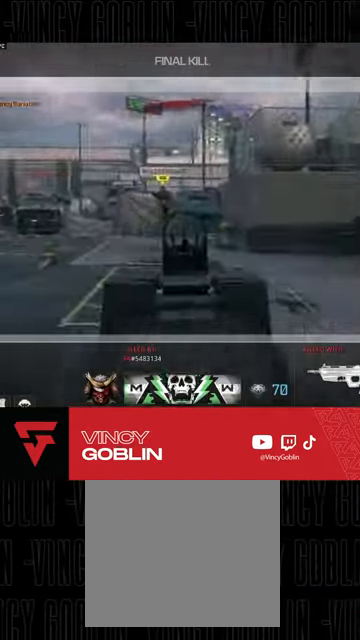
{"buttons": [], "left_stick": "center", "right_stick": "center", "events": []}
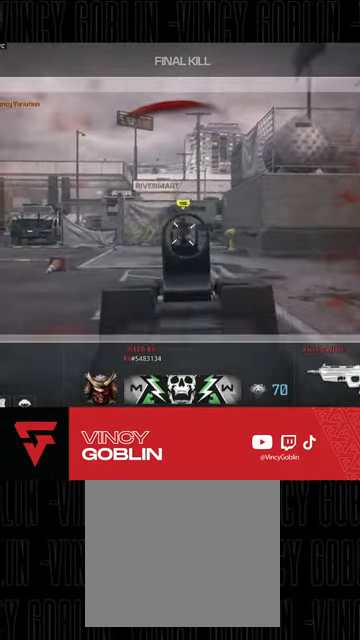
{"buttons": [], "left_stick": "center", "right_stick": "center", "events": []}
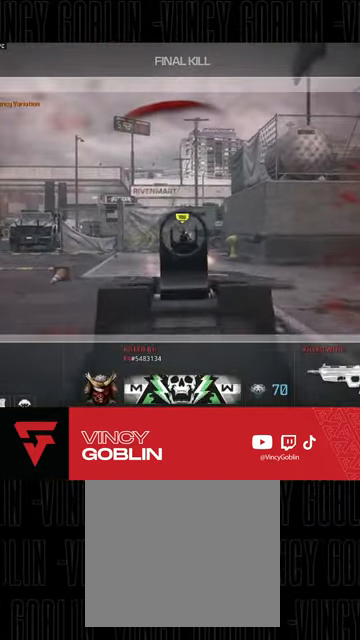
{"buttons": [], "left_stick": "center", "right_stick": "center", "events": []}
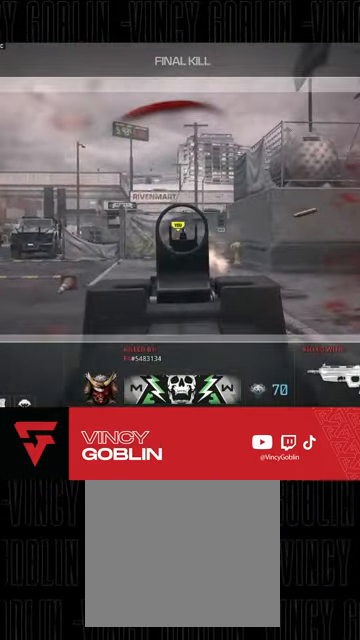
{"buttons": ["L2"], "left_stick": "center", "right_stick": "center", "events": [[367, "L2", "down"]]}
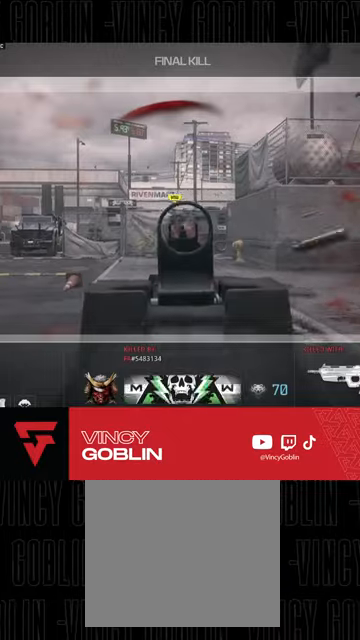
{"buttons": [], "left_stick": "center", "right_stick": "center", "events": [[100, "L2", "up"]]}